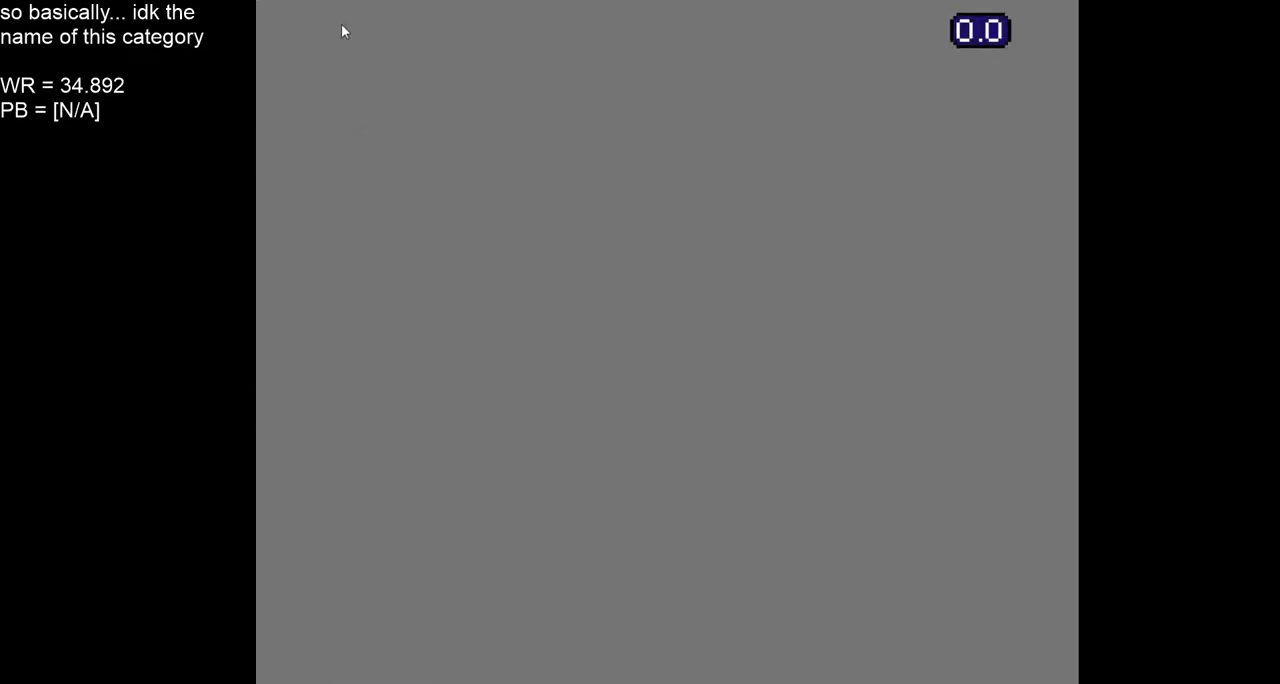
Gameplay with a controller (Nintendo layout); each line is a JSON object with the inputs held at the frame after it. Not read: L3 R3.
{"buttons": []}
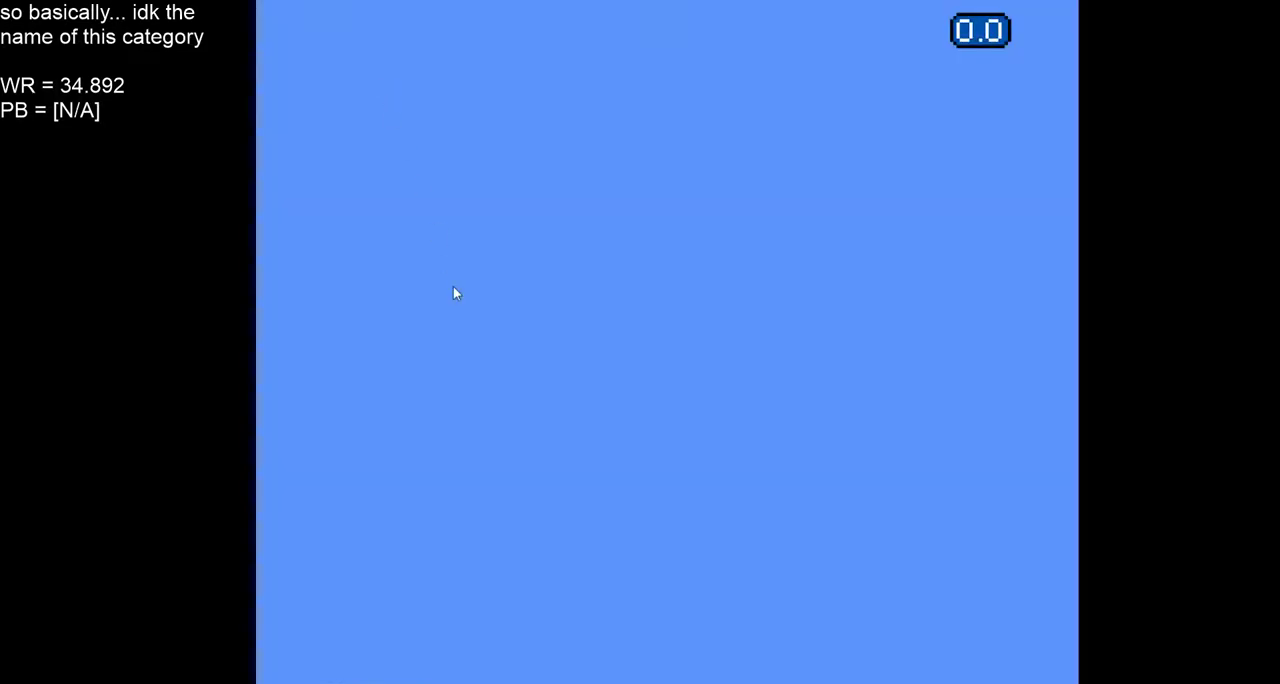
{"buttons": []}
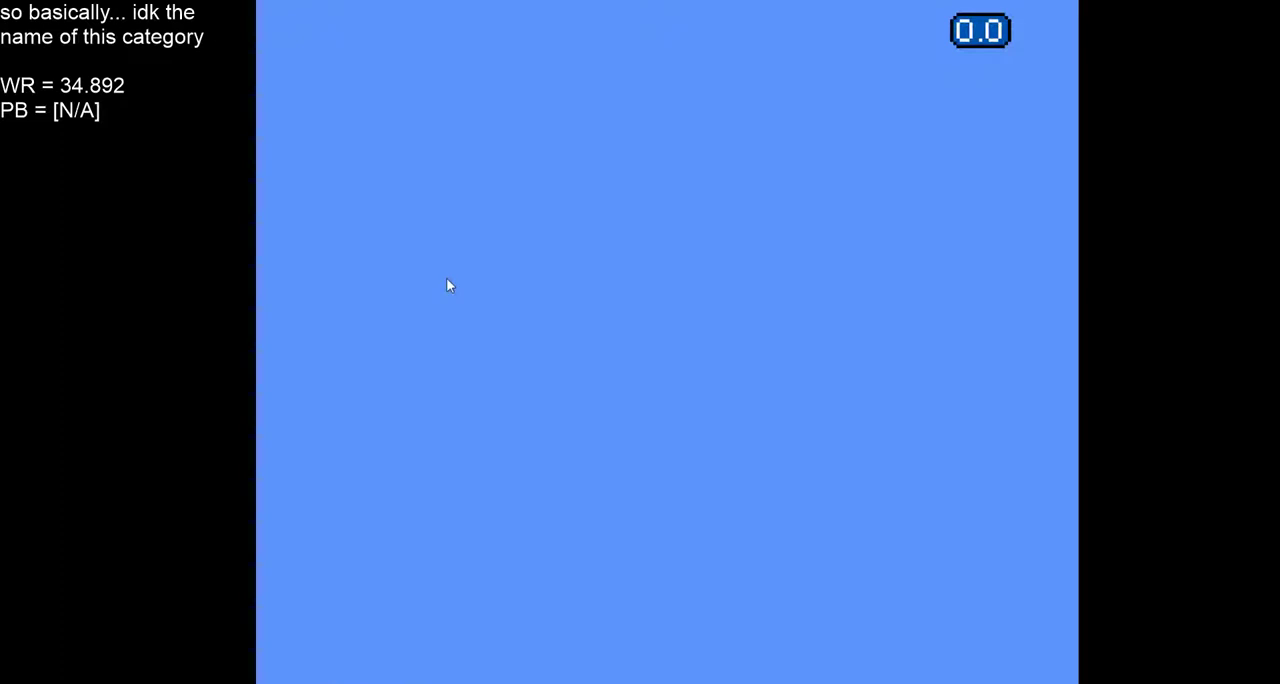
{"buttons": []}
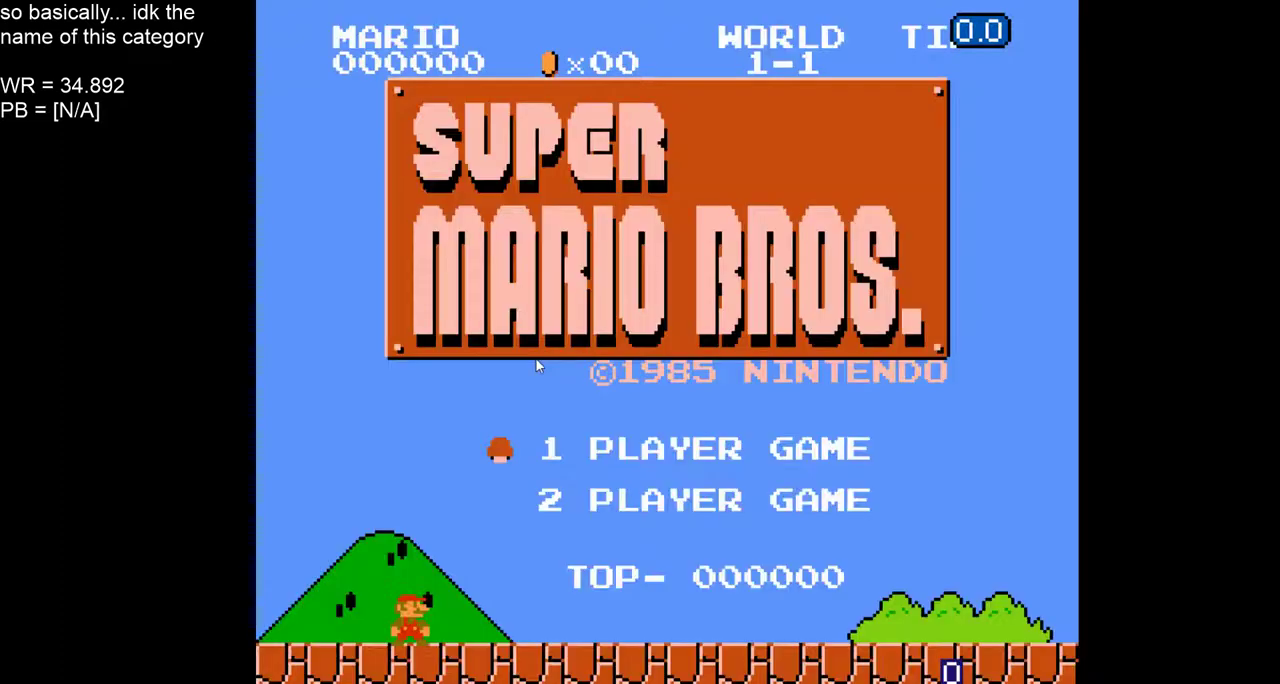
{"buttons": []}
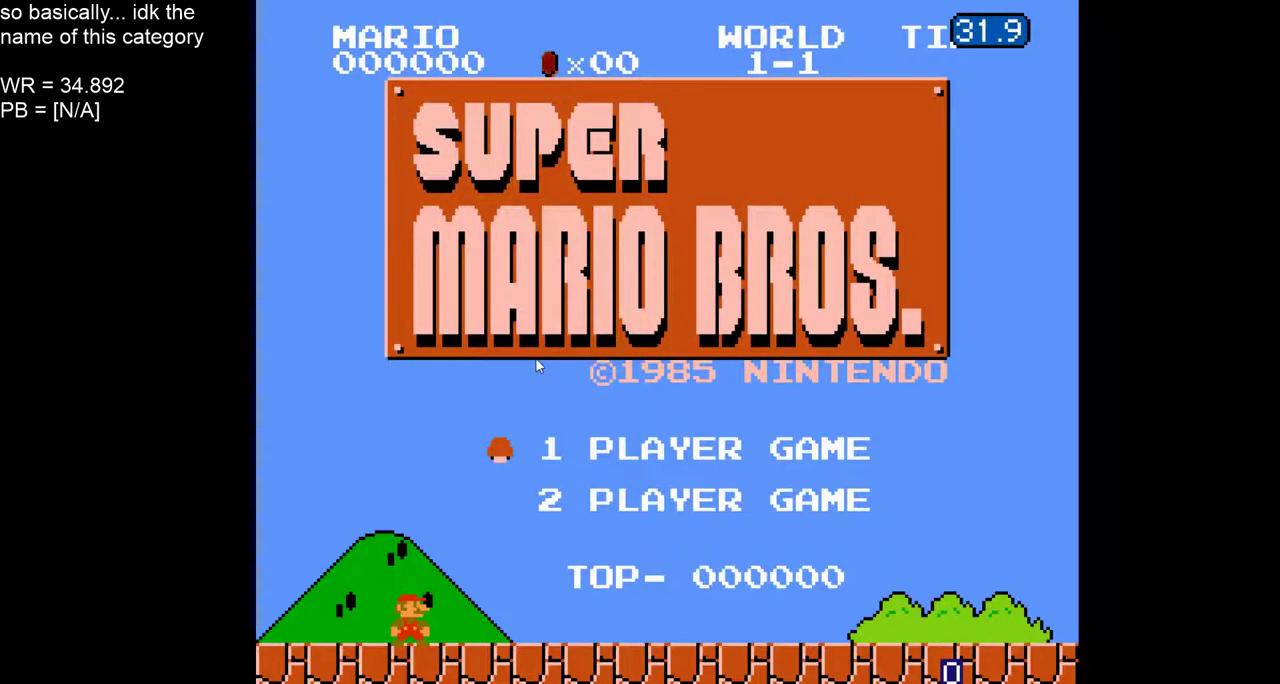
{"buttons": []}
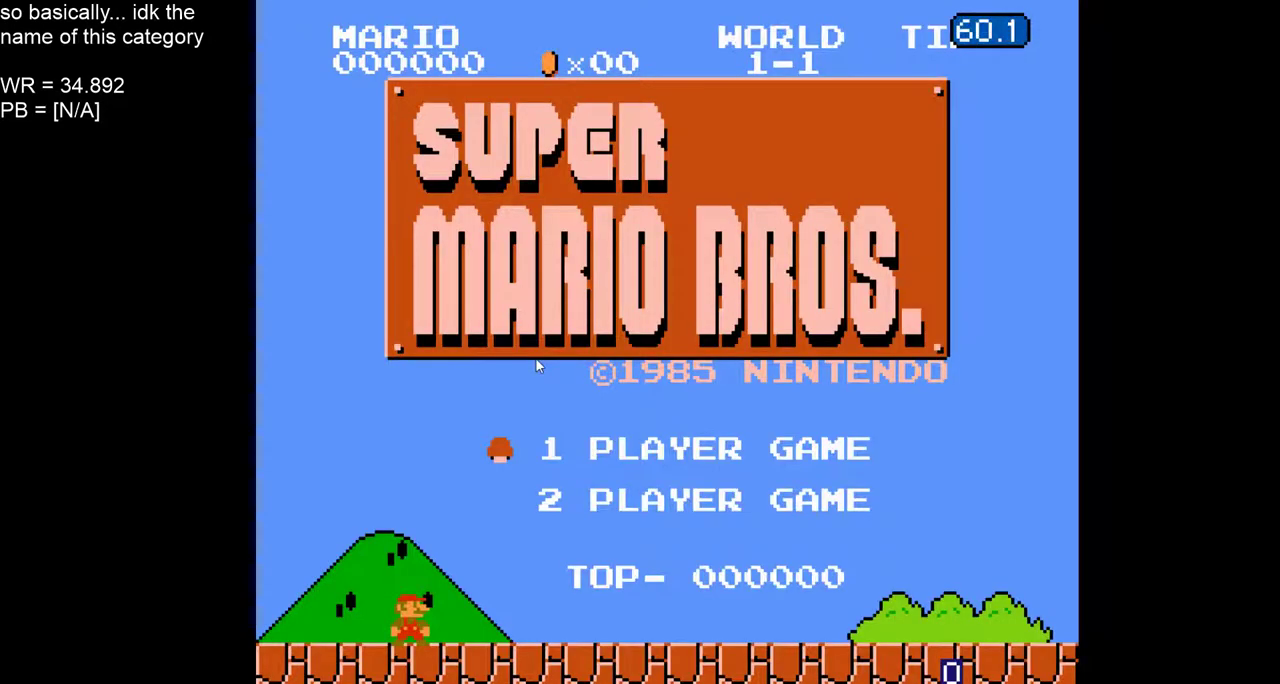
{"buttons": []}
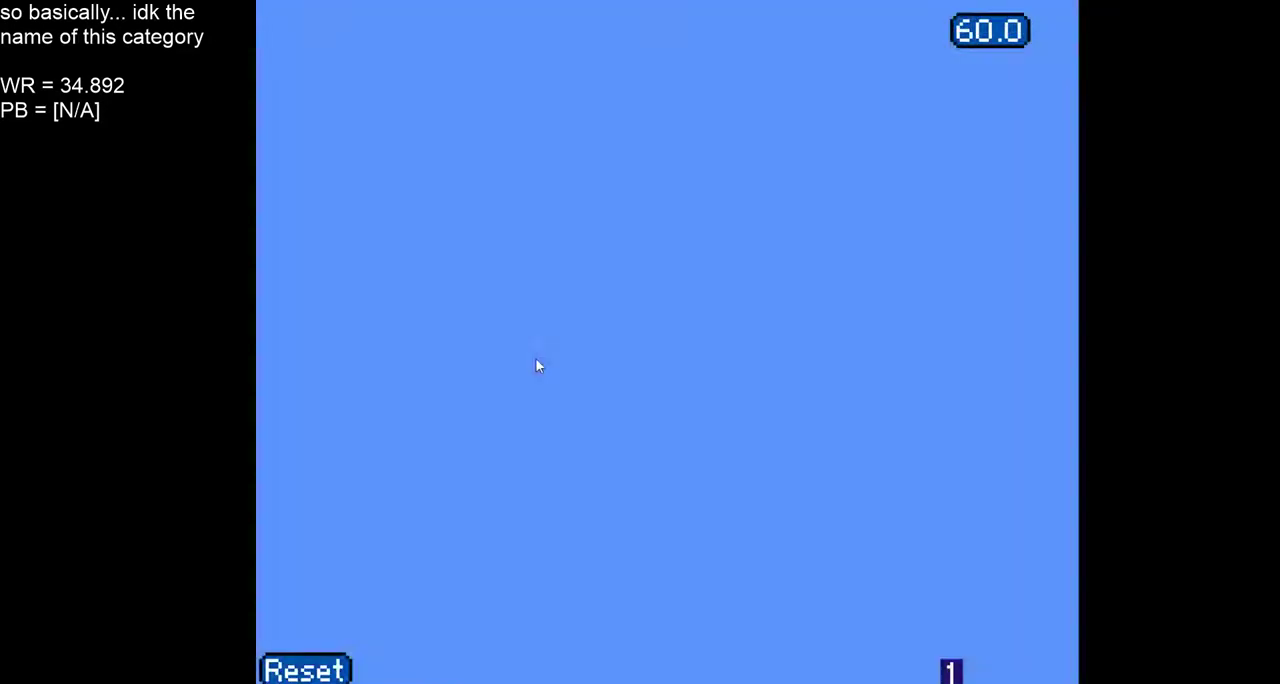
{"buttons": ["START"]}
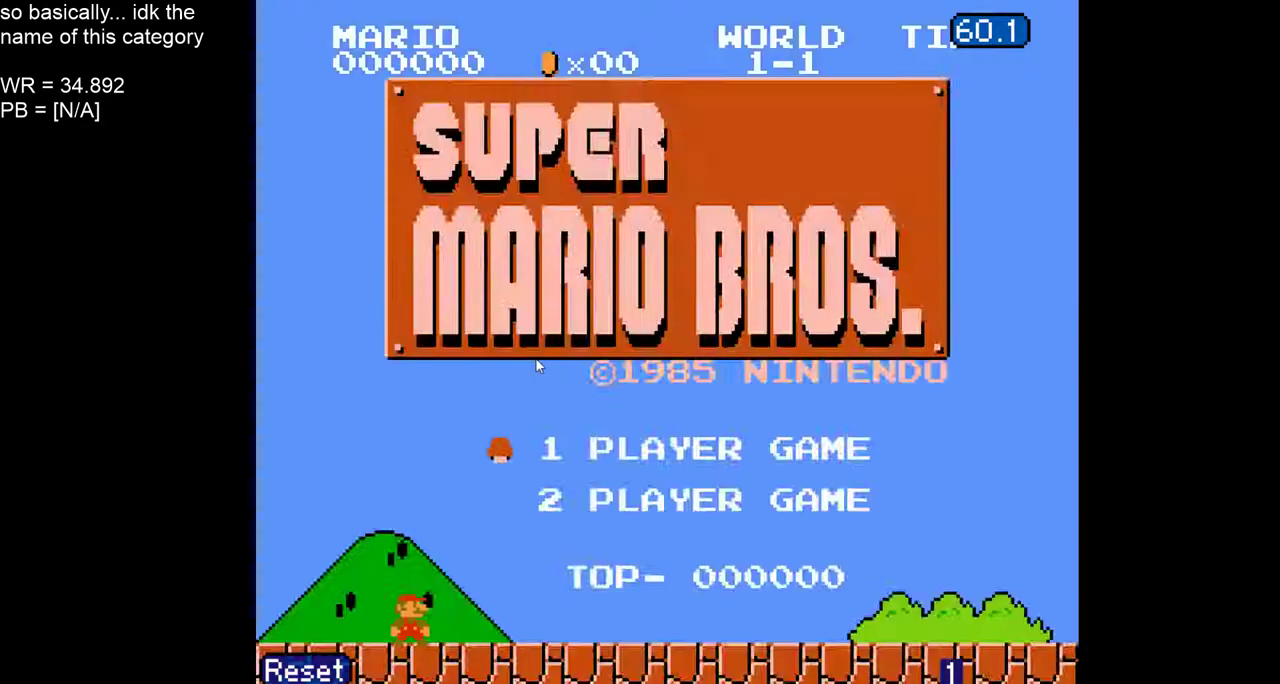
{"buttons": ["B", "DPAD_LEFT"]}
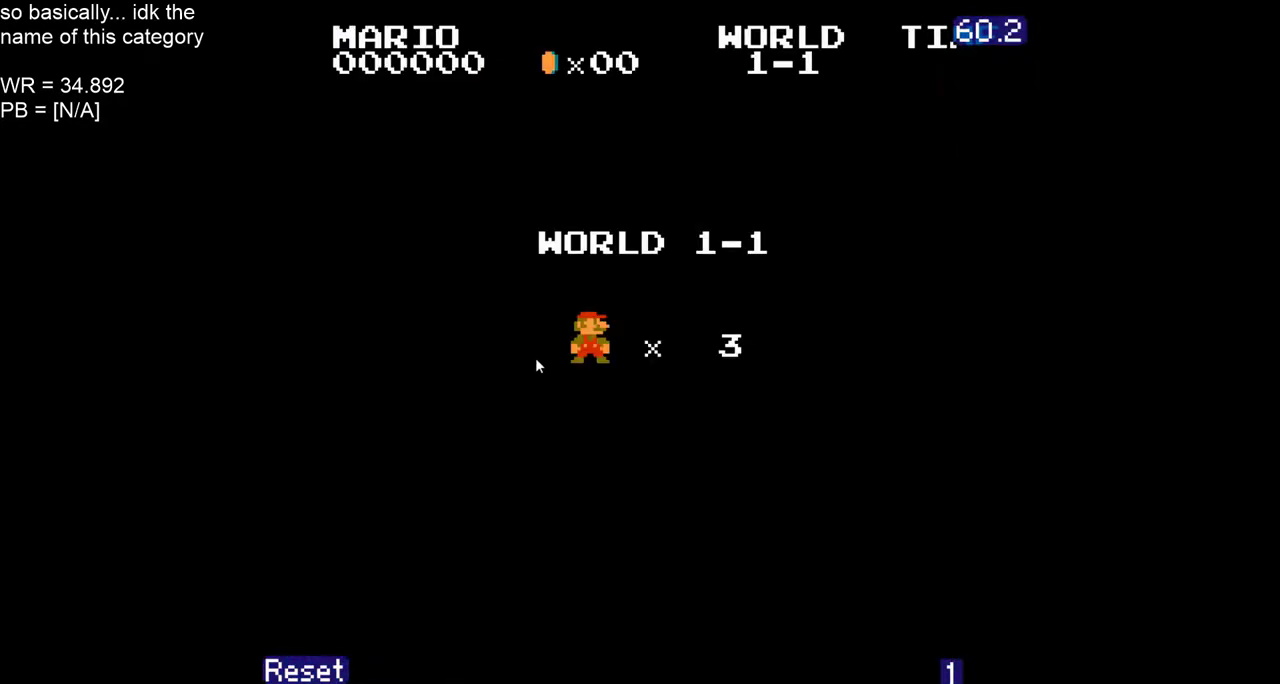
{"buttons": ["B", "DPAD_LEFT"]}
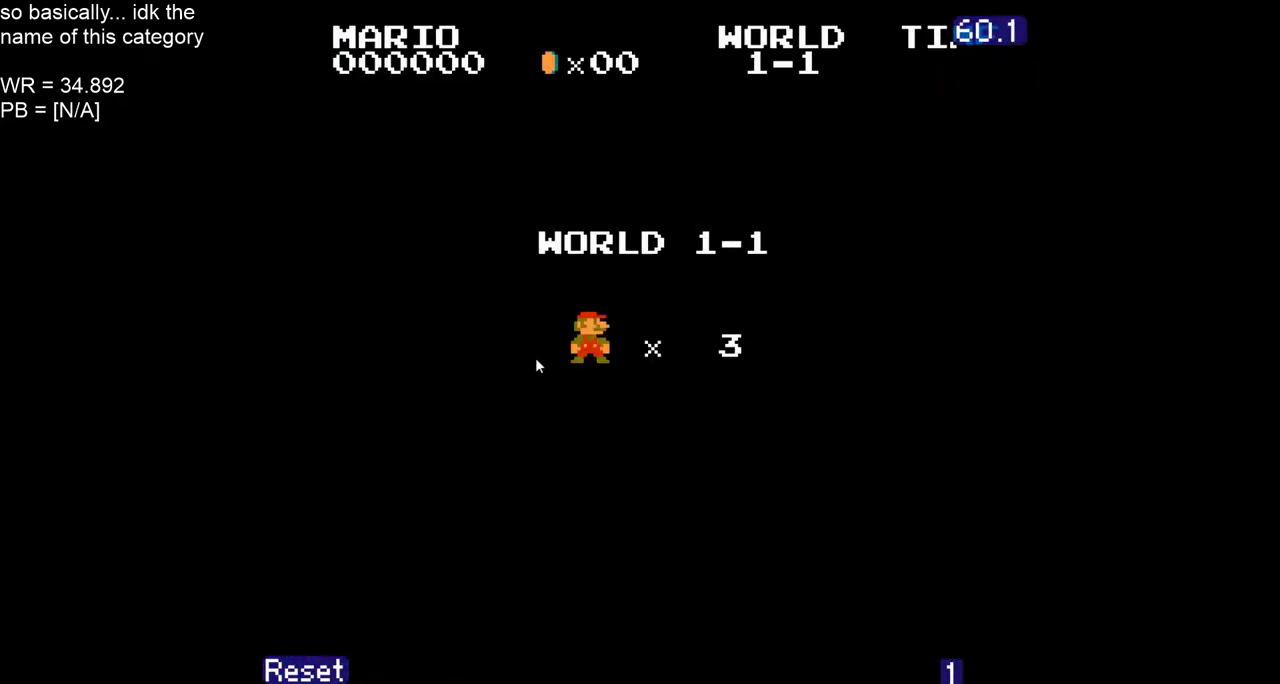
{"buttons": ["B", "DPAD_RIGHT"]}